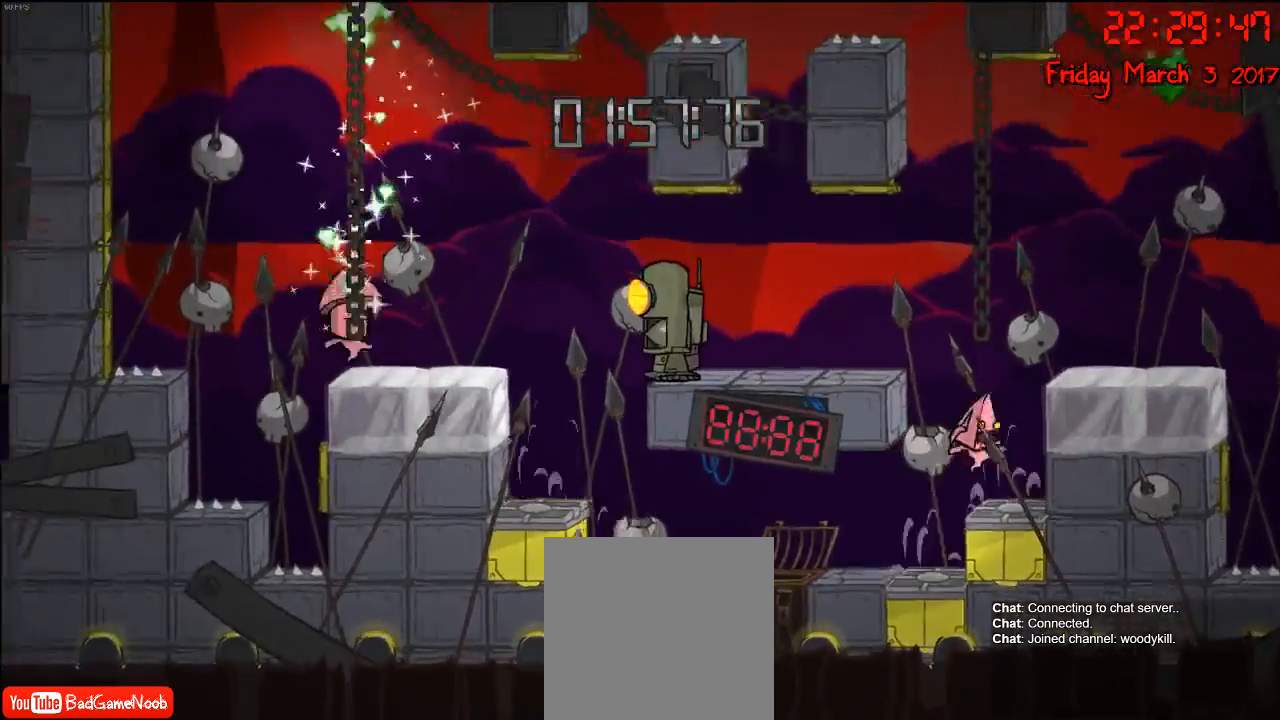
Gameplay with a controller (Xbox layout); each line is a JSON object with the inputs held at the frame after it. "events" lists button and stick changes between this image and that frame as [ms after this image, input, new state], when the widget could be followed in between.
{"buttons": [], "left_stick": "right", "right_stick": "center", "events": [[17, "A", "down"], [217, "A", "up"]]}
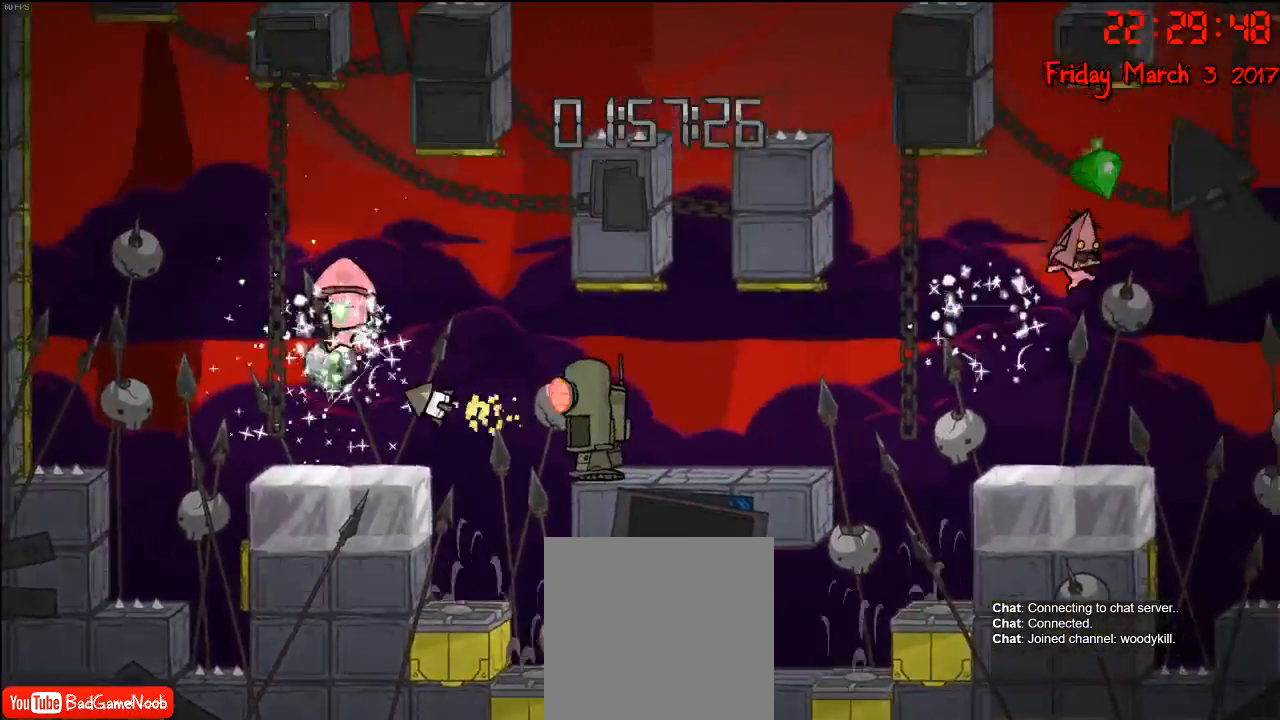
{"buttons": ["A"], "left_stick": "center", "right_stick": "center", "events": [[50, "left_stick", "center"], [500, "A", "down"]]}
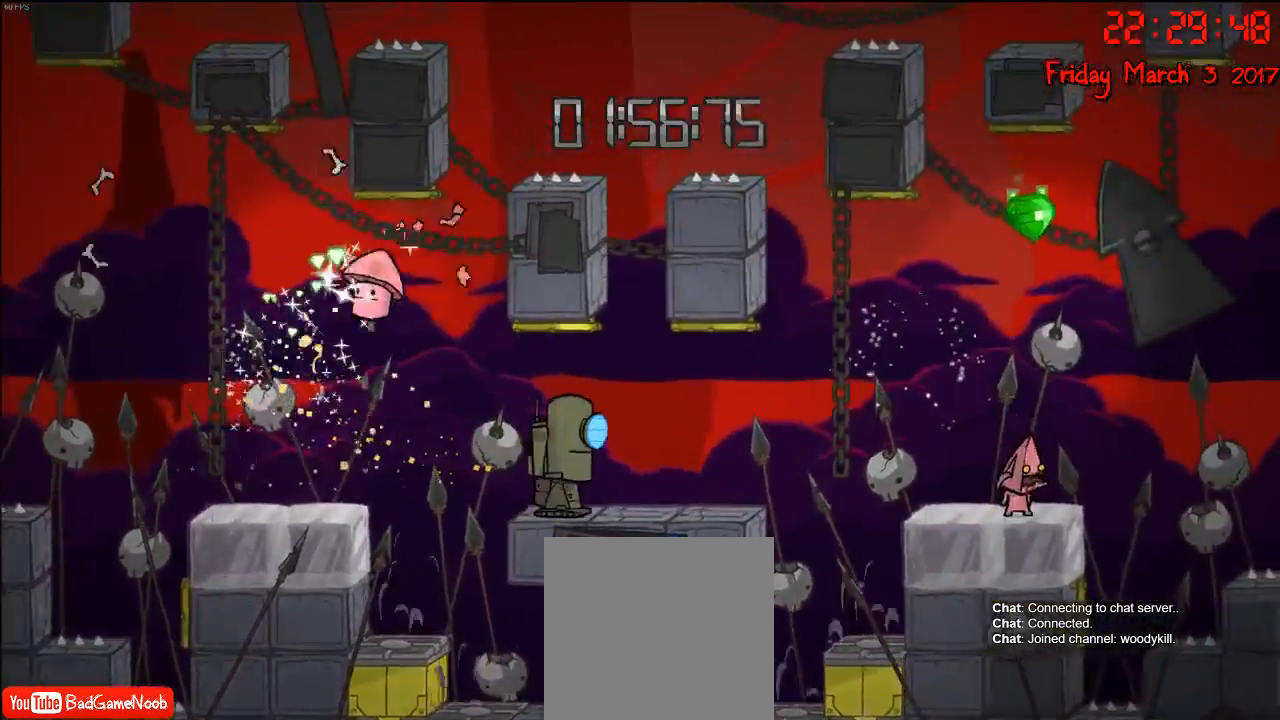
{"buttons": ["A"], "left_stick": "center", "right_stick": "center", "events": [[183, "A", "up"], [267, "A", "down"]]}
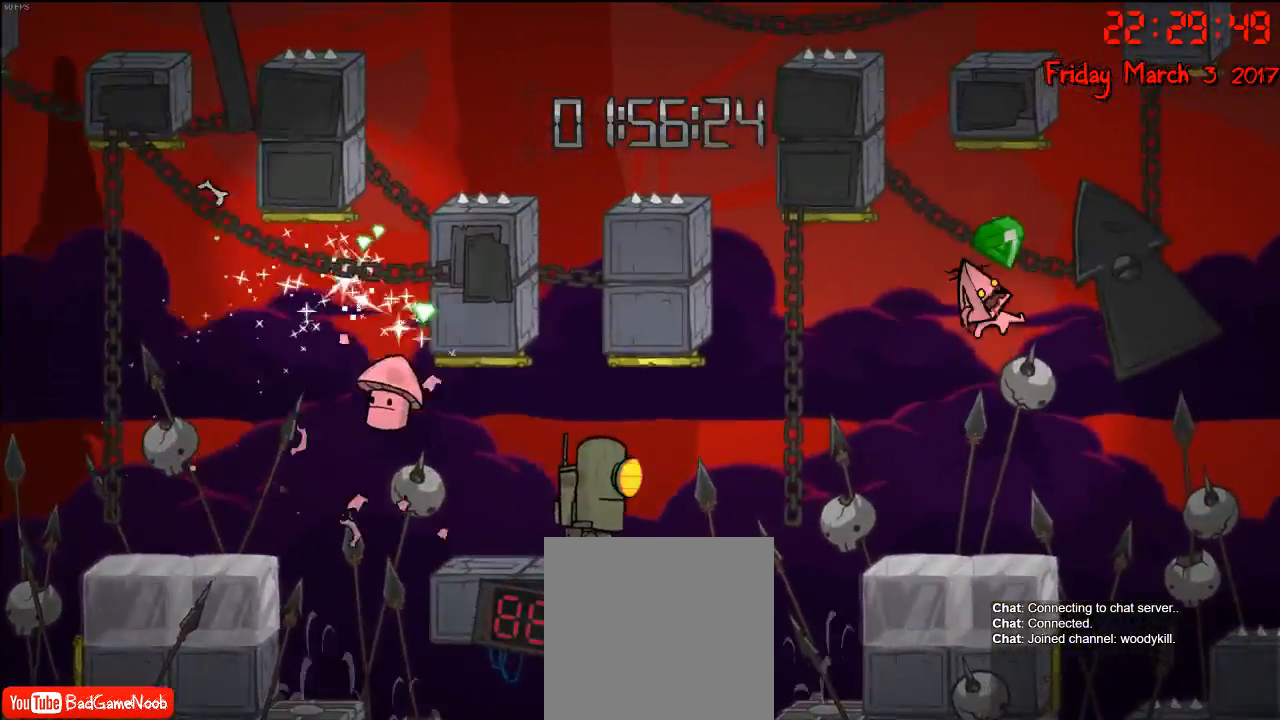
{"buttons": [], "left_stick": "center", "right_stick": "center", "events": [[167, "A", "up"]]}
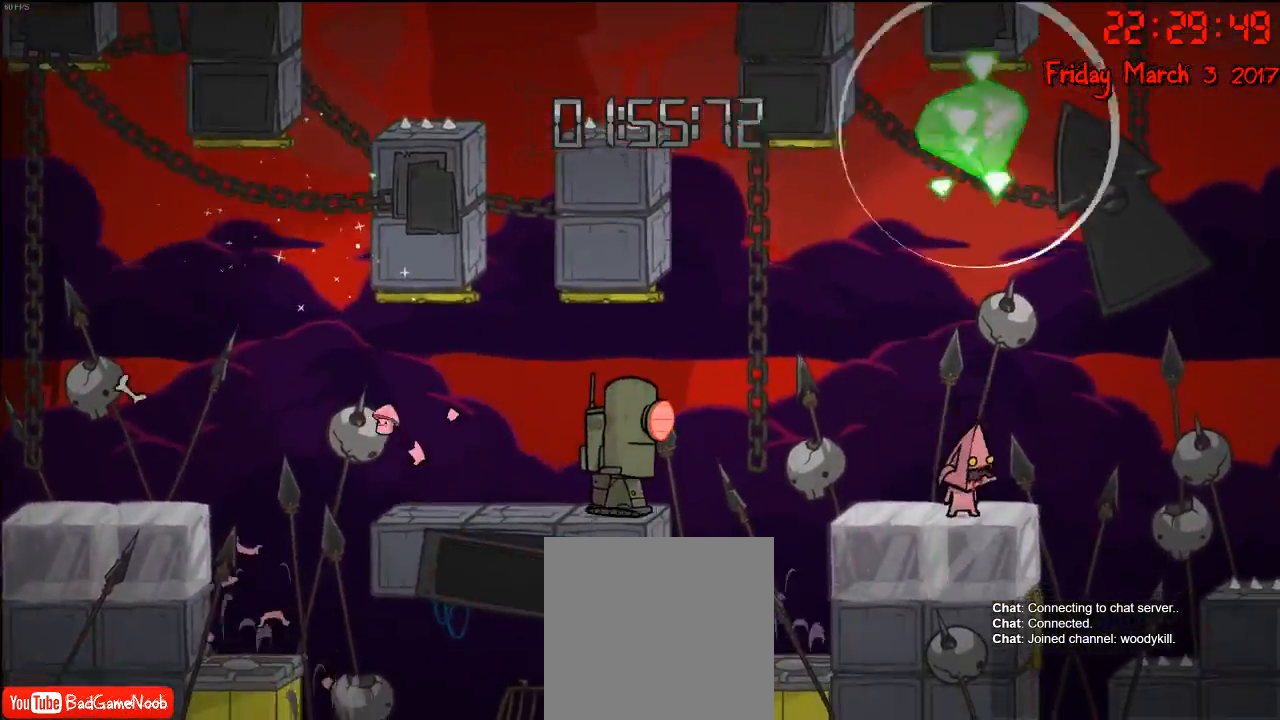
{"buttons": ["A"], "left_stick": "right", "right_stick": "center", "events": [[50, "A", "down"], [283, "A", "up"], [367, "left_stick", "right"], [417, "A", "down"]]}
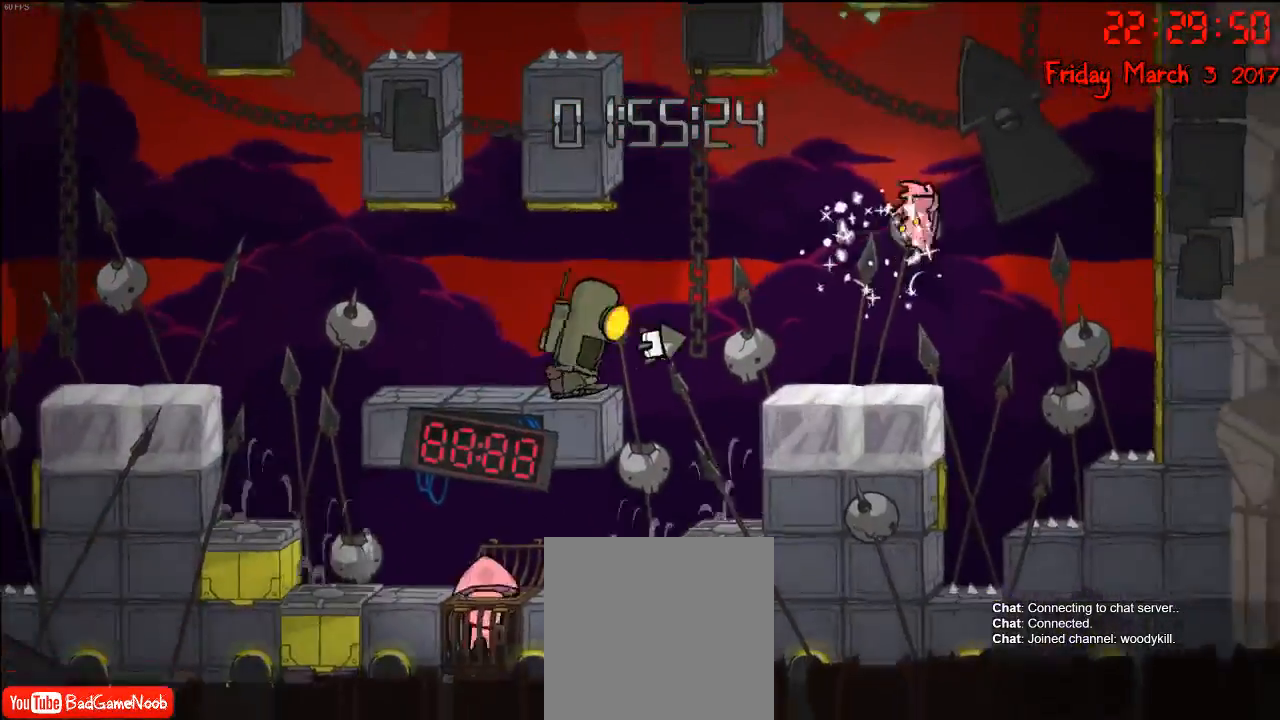
{"buttons": [], "left_stick": "right", "right_stick": "center", "events": [[167, "A", "up"]]}
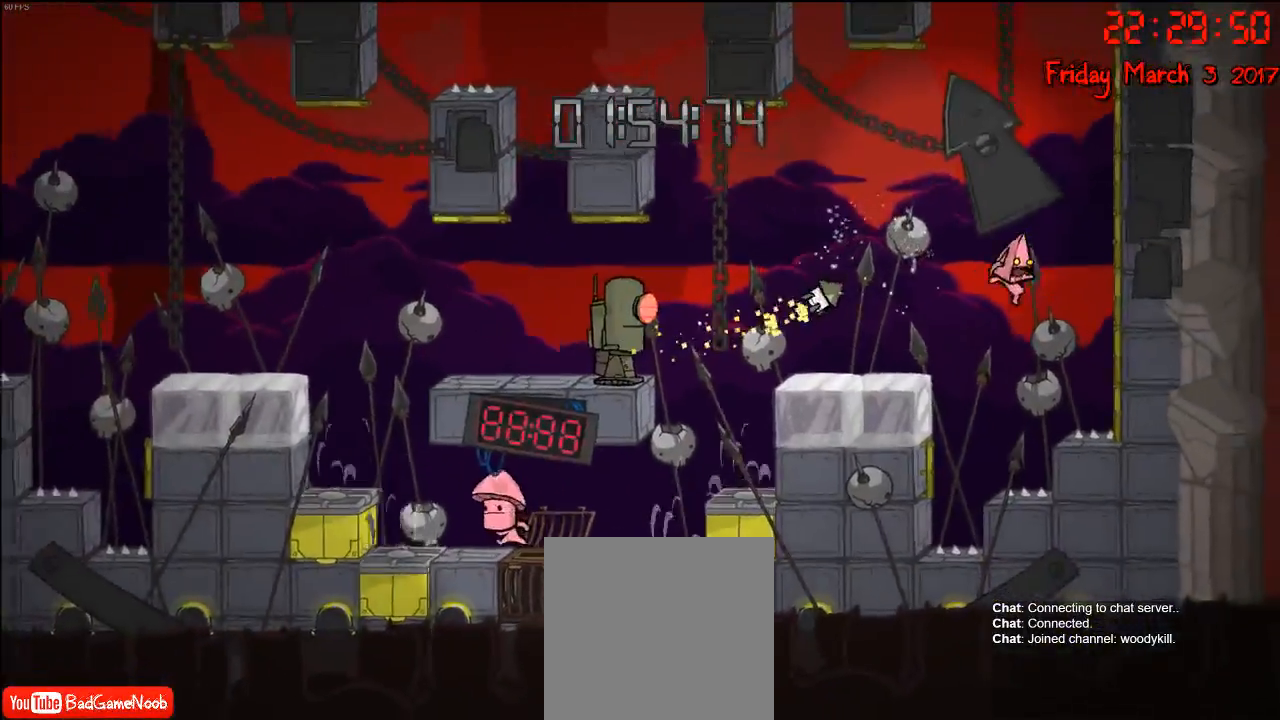
{"buttons": [], "left_stick": "center", "right_stick": "center", "events": [[383, "left_stick", "center"]]}
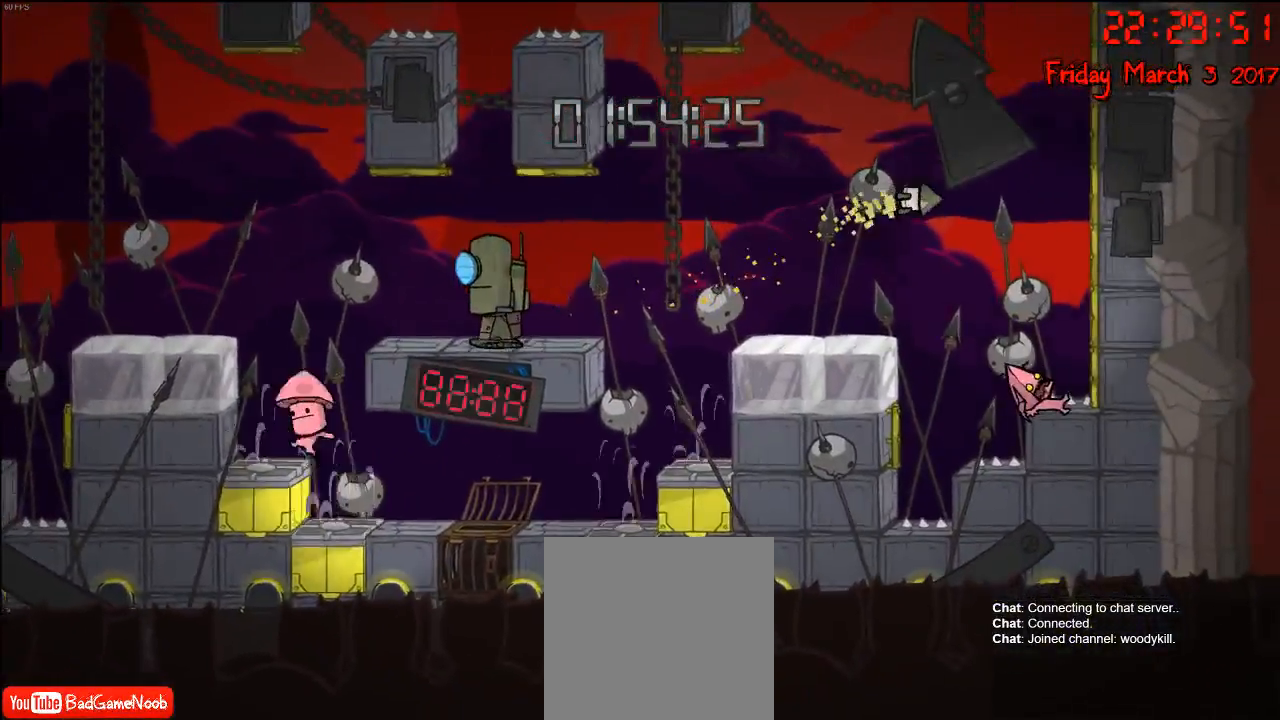
{"buttons": [], "left_stick": "center", "right_stick": "center", "events": []}
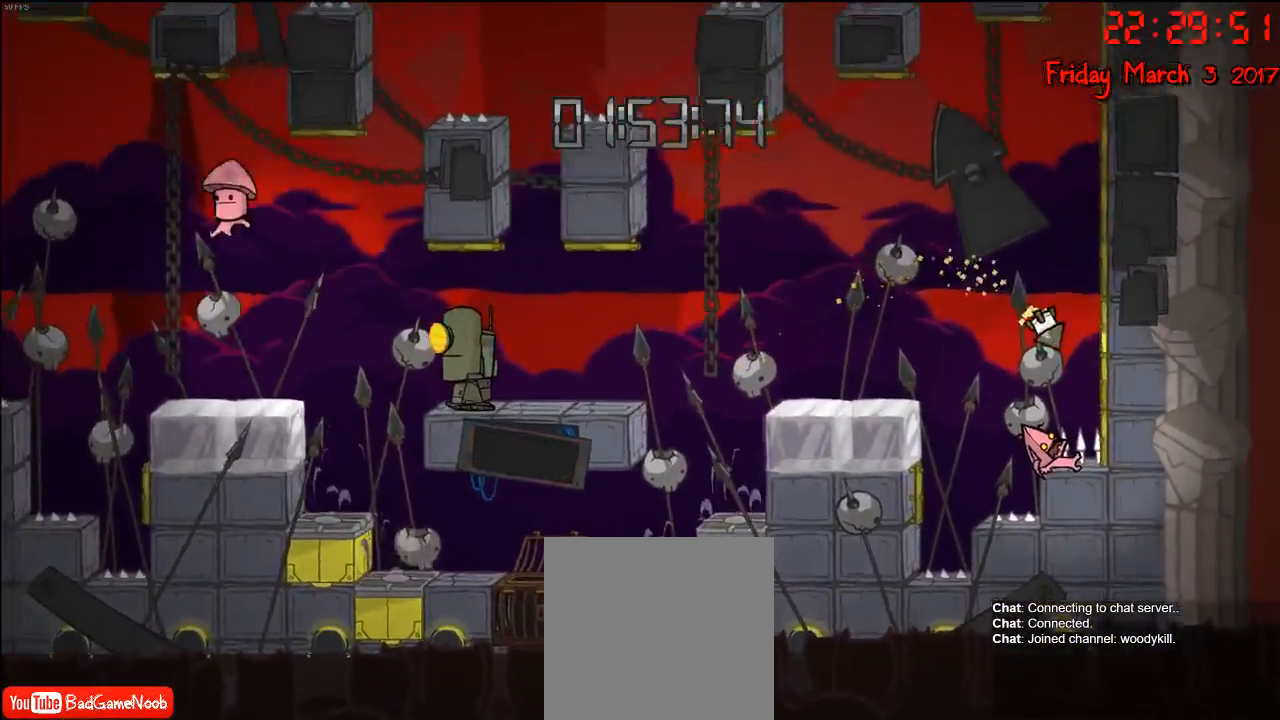
{"buttons": [], "left_stick": "center", "right_stick": "center"}
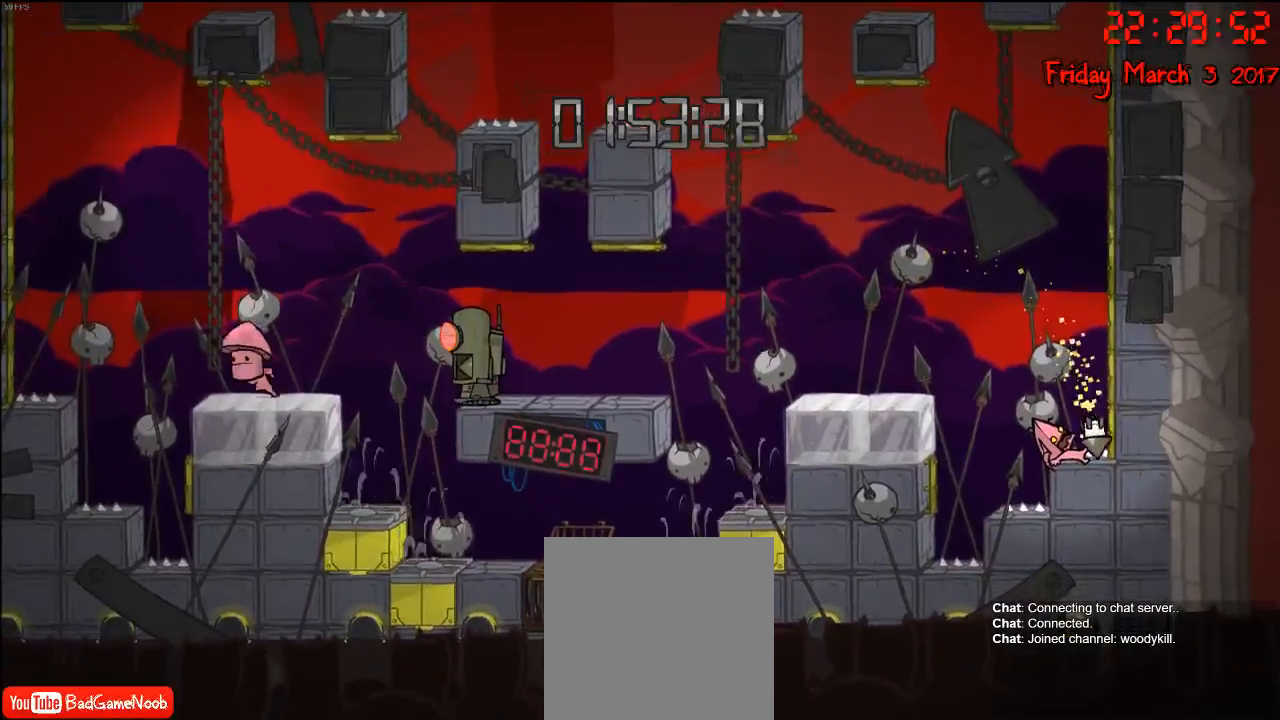
{"buttons": [], "left_stick": "center", "right_stick": "center", "events": []}
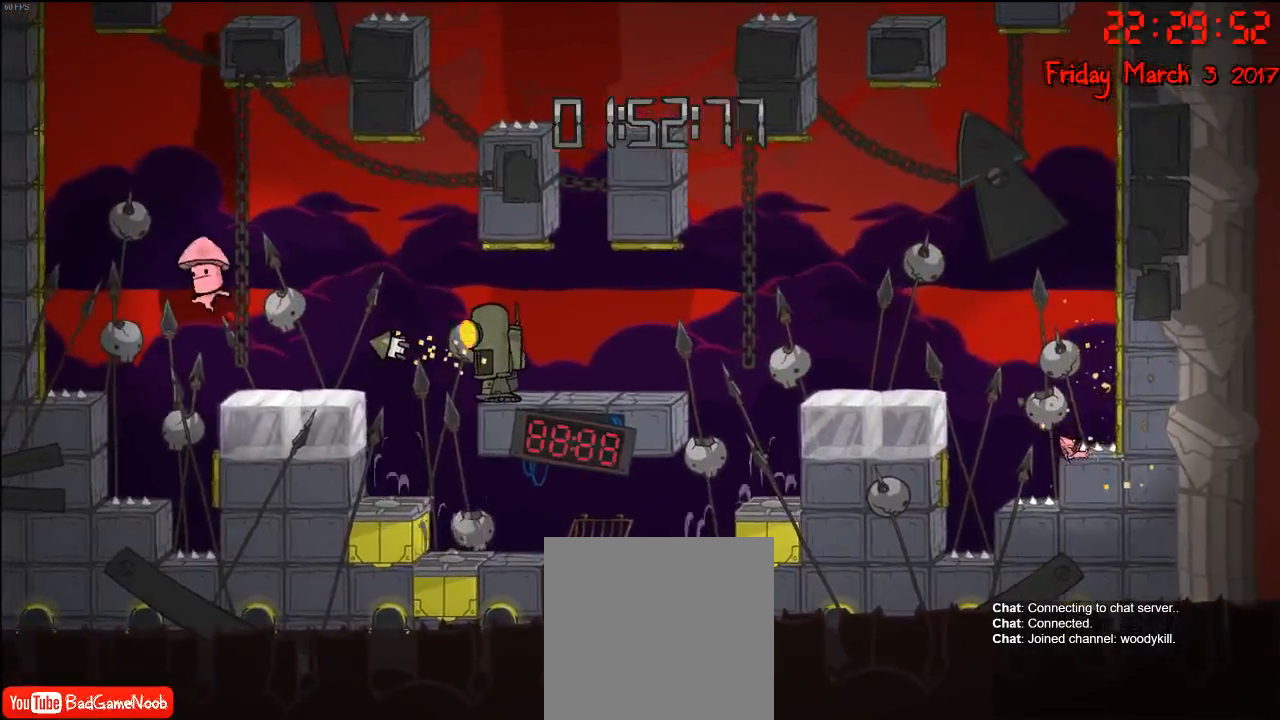
{"buttons": [], "left_stick": "right", "right_stick": "center", "events": [[283, "left_stick", "right"]]}
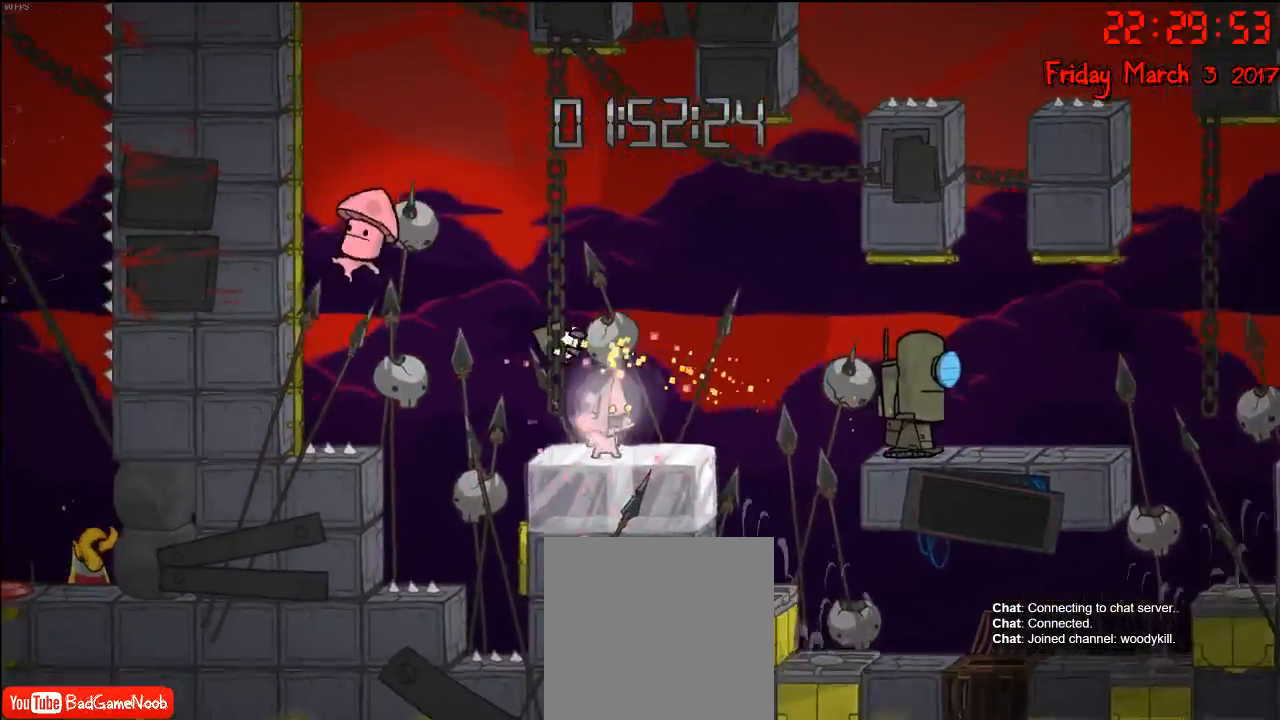
{"buttons": [], "left_stick": "right", "right_stick": "center", "events": [[217, "left_stick", "center"], [383, "left_stick", "right"]]}
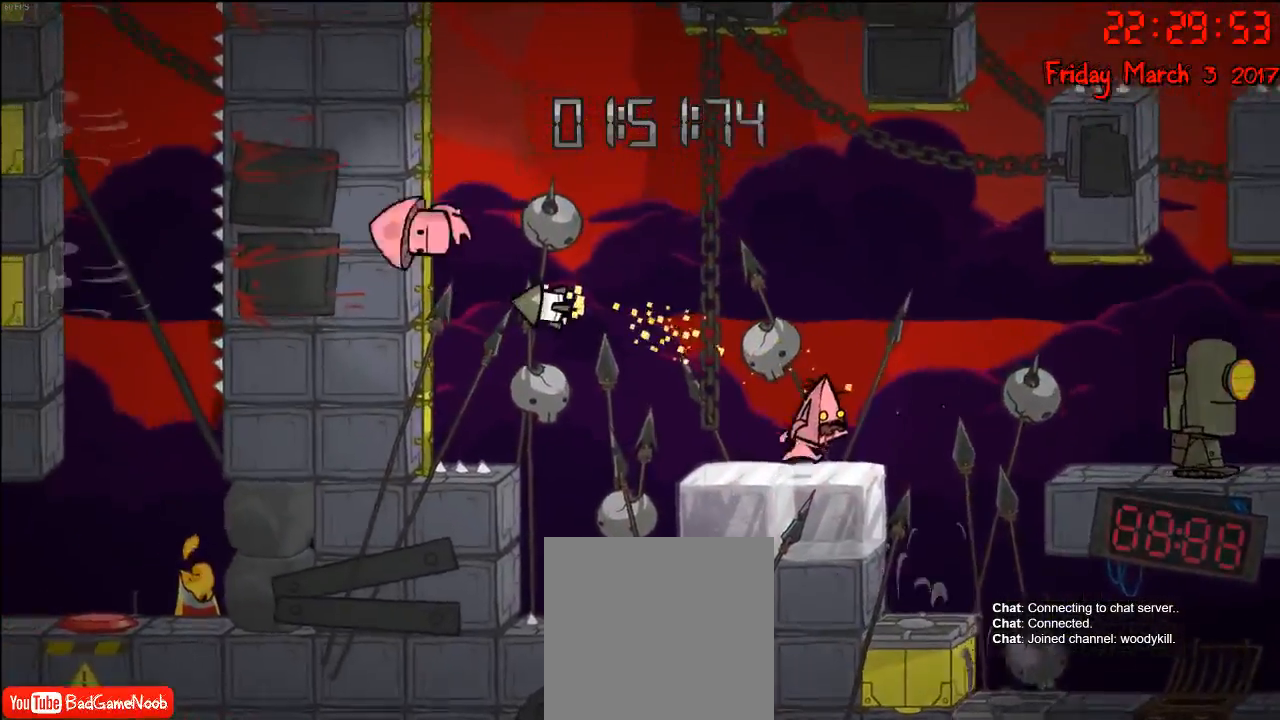
{"buttons": [], "left_stick": "right", "right_stick": "center", "events": [[150, "A", "down"], [350, "A", "up"]]}
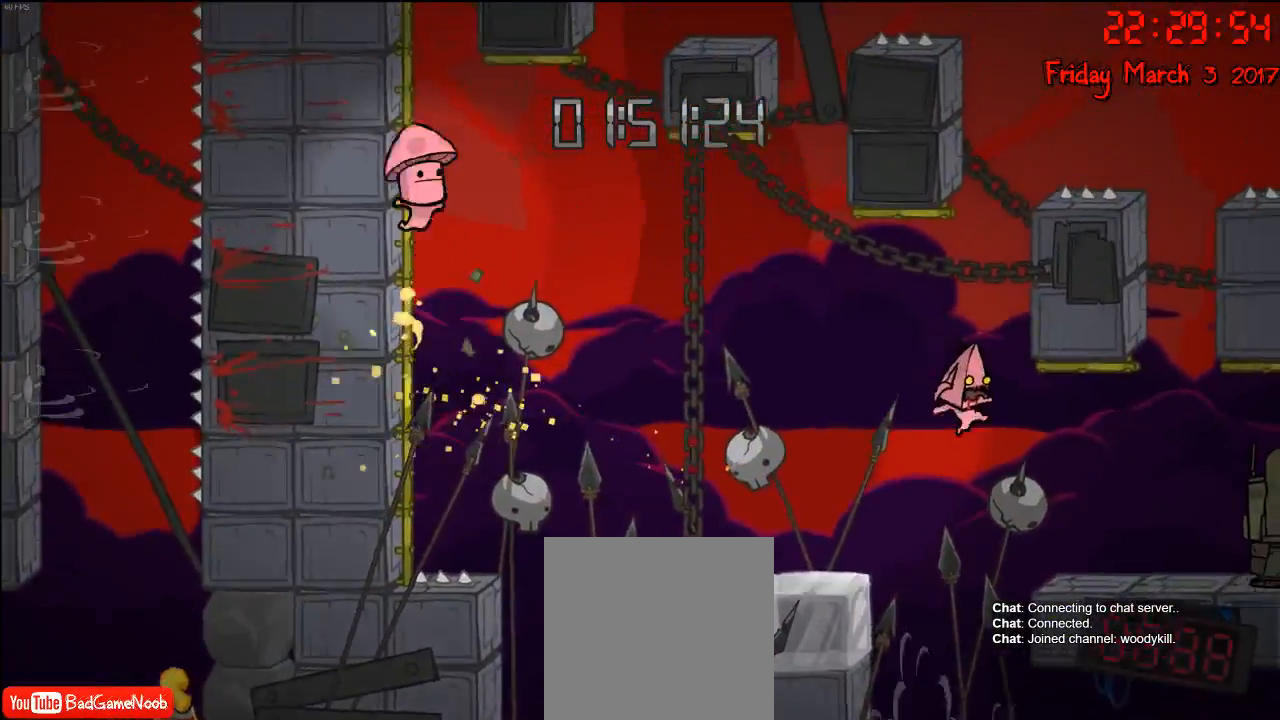
{"buttons": [], "left_stick": "right", "right_stick": "center", "events": []}
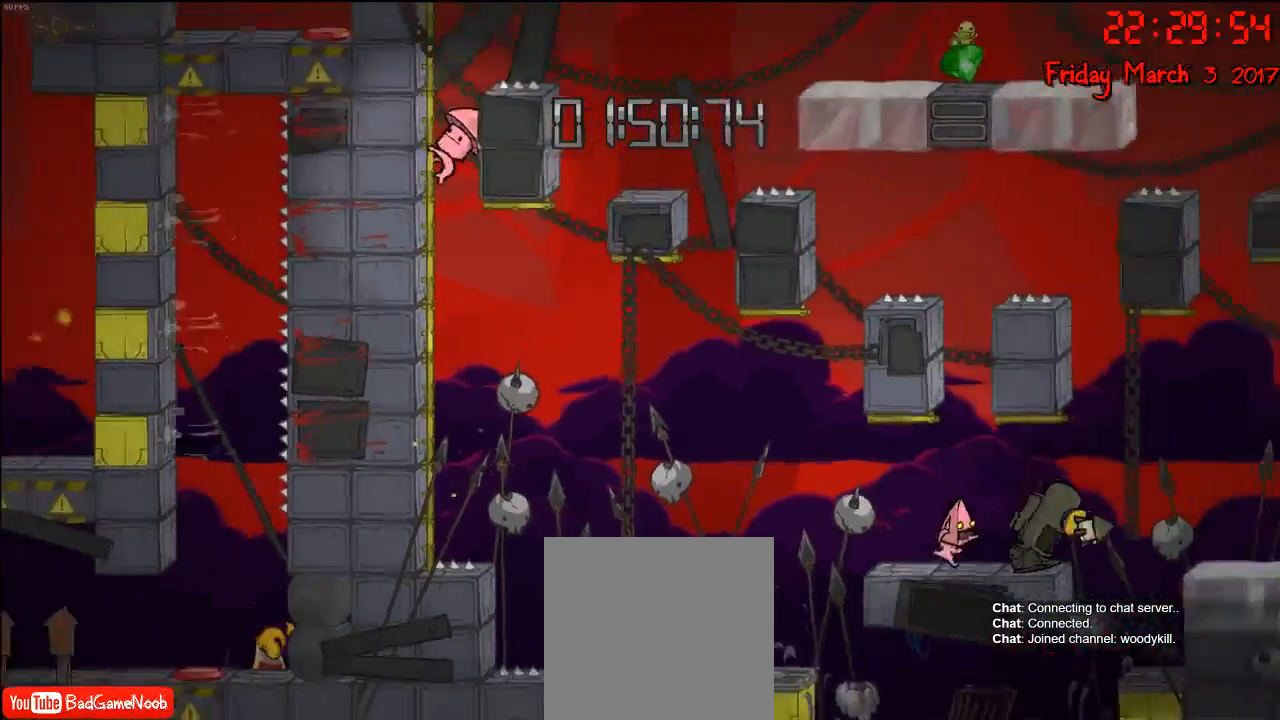
{"buttons": ["B"], "left_stick": "center", "right_stick": "center", "events": [[17, "B", "down"], [133, "B", "up"], [200, "B", "down"], [217, "left_stick", "center"], [267, "B", "up"], [350, "B", "down"], [417, "B", "up"], [483, "B", "down"]]}
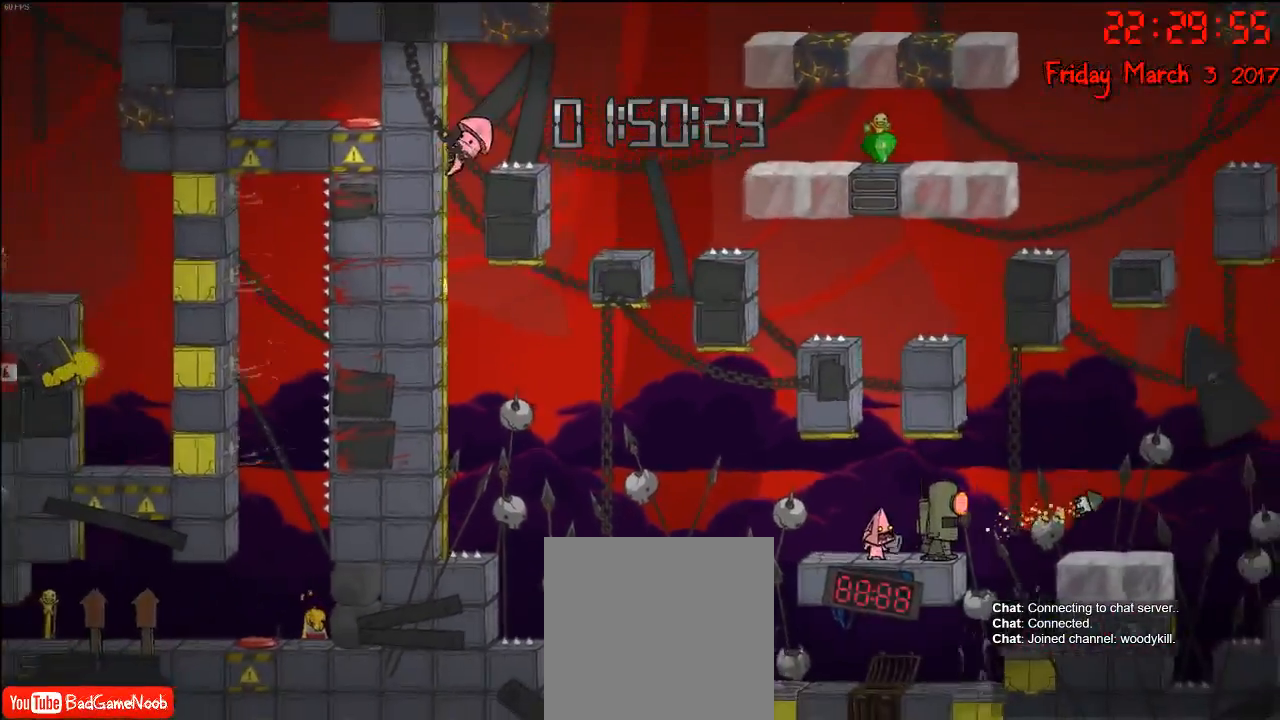
{"buttons": [], "left_stick": "center", "right_stick": "center", "events": [[67, "B", "up"], [167, "B", "down"], [250, "B", "up"], [317, "B", "down"], [383, "B", "up"]]}
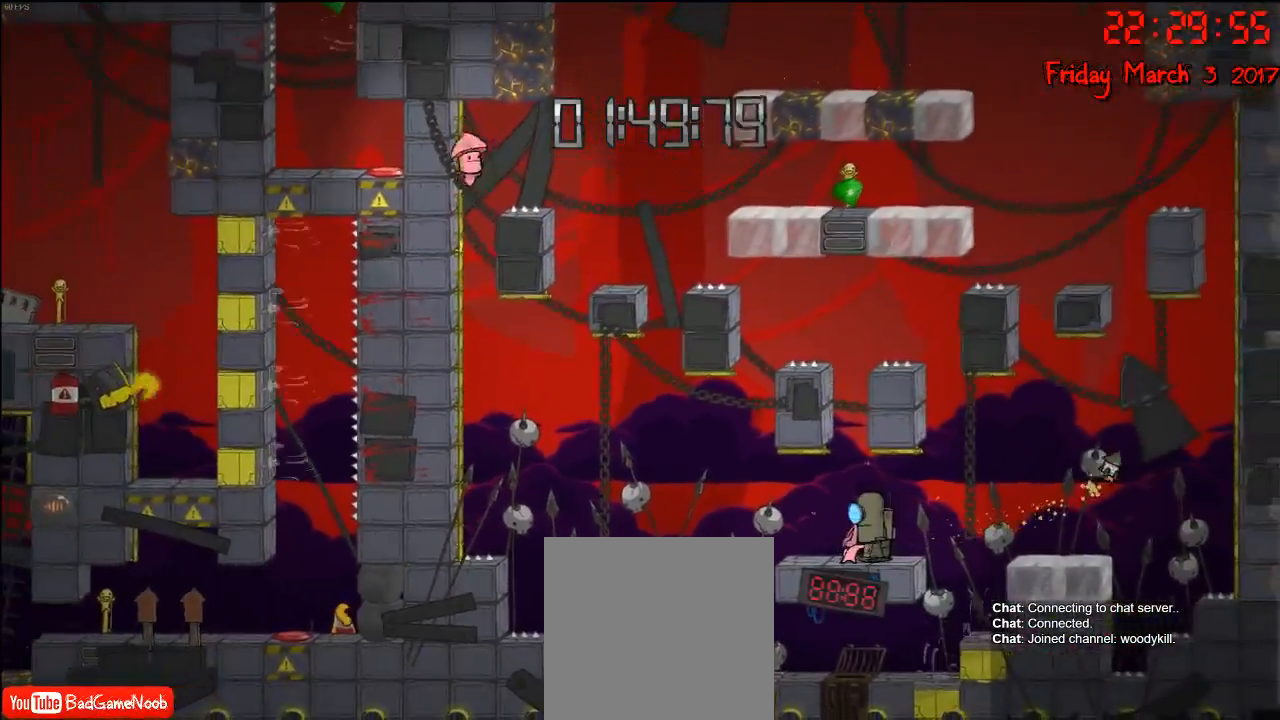
{"buttons": [], "left_stick": "center", "right_stick": "center", "events": [[67, "B", "down"], [133, "B", "up"], [217, "B", "down"], [300, "B", "up"], [383, "B", "down"], [467, "B", "up"]]}
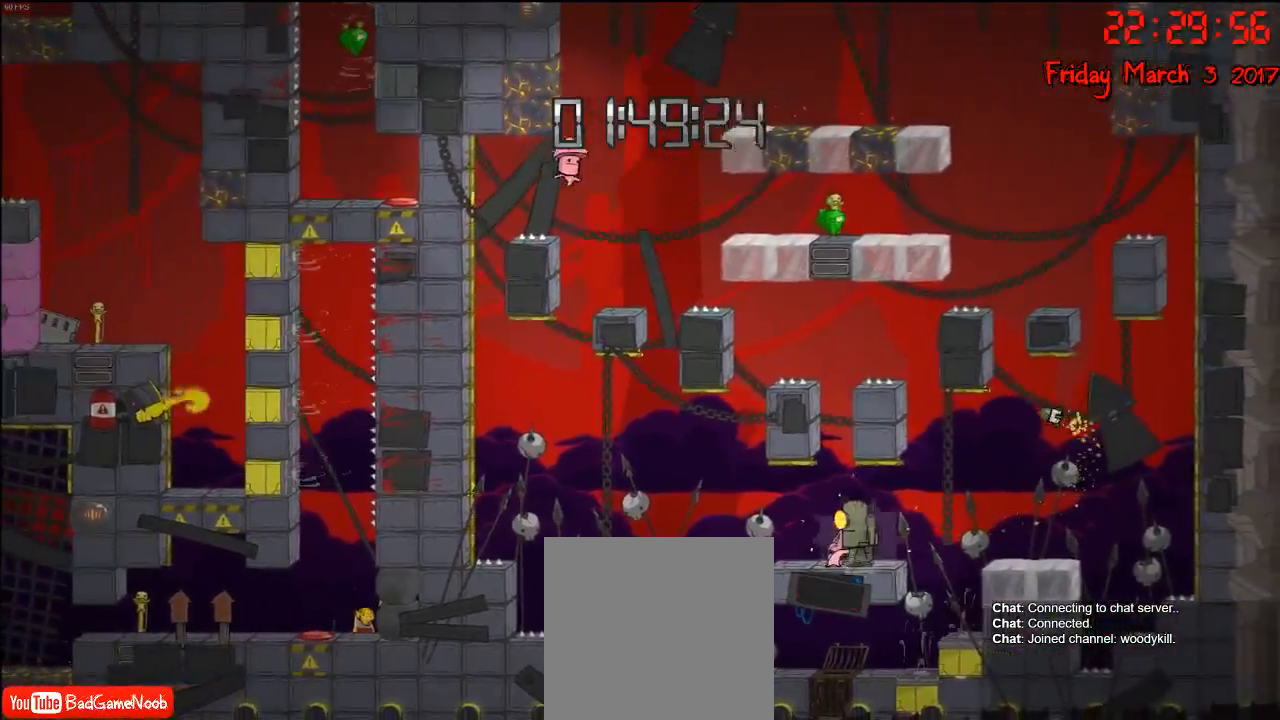
{"buttons": ["B"], "left_stick": "center", "right_stick": "center"}
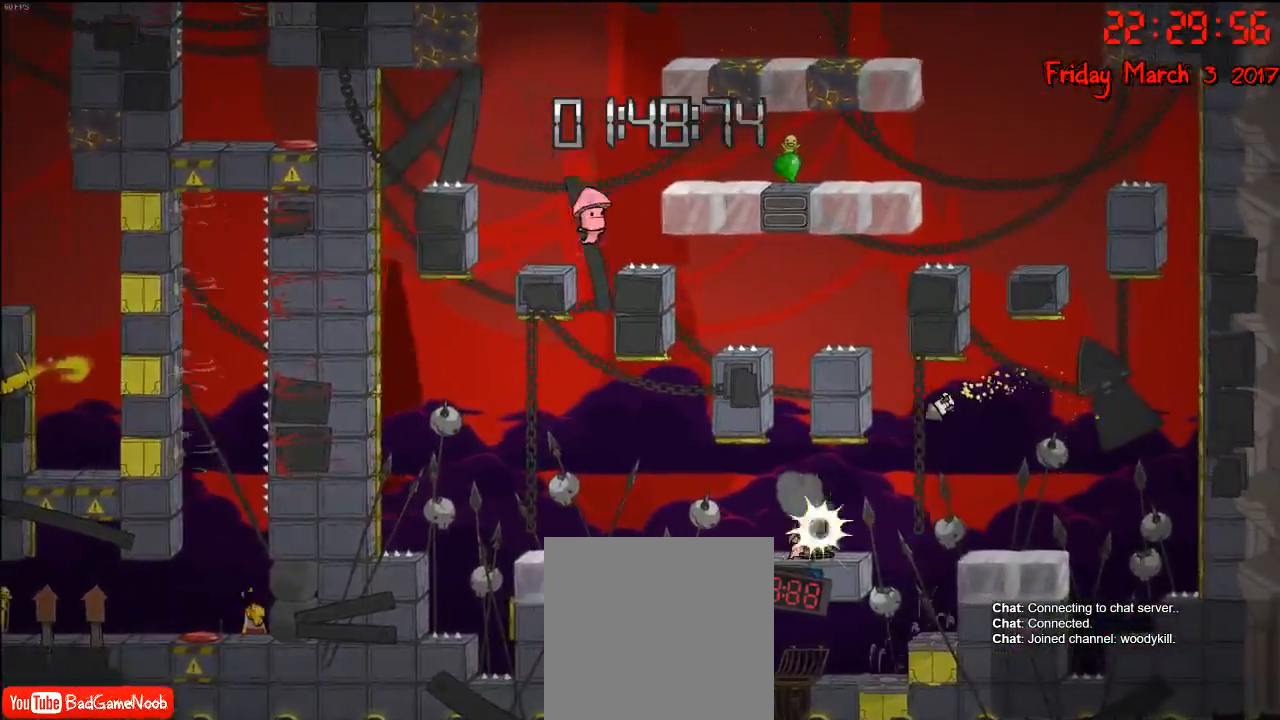
{"buttons": [], "left_stick": "center", "right_stick": "center", "events": [[83, "B", "up"], [267, "A", "down"], [400, "A", "up"]]}
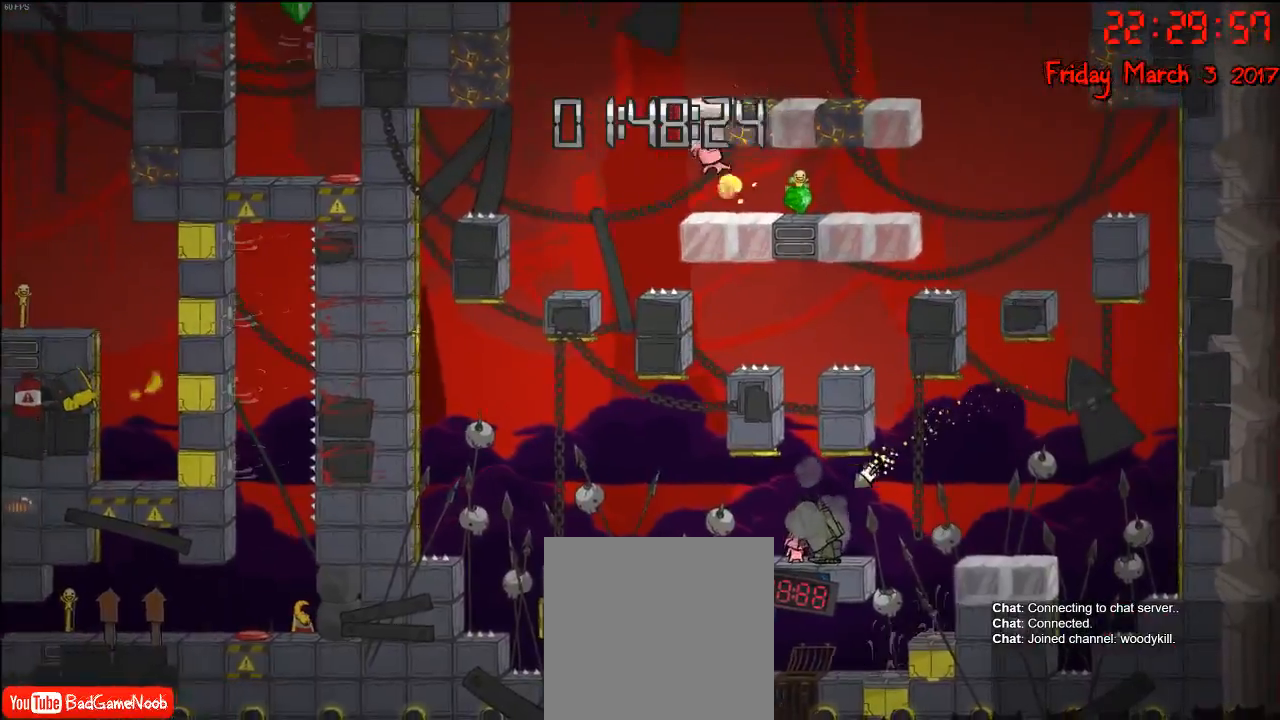
{"buttons": [], "left_stick": "right", "right_stick": "center", "events": [[17, "A", "down"], [200, "A", "up"], [300, "A", "down"], [433, "A", "up"], [500, "left_stick", "right"]]}
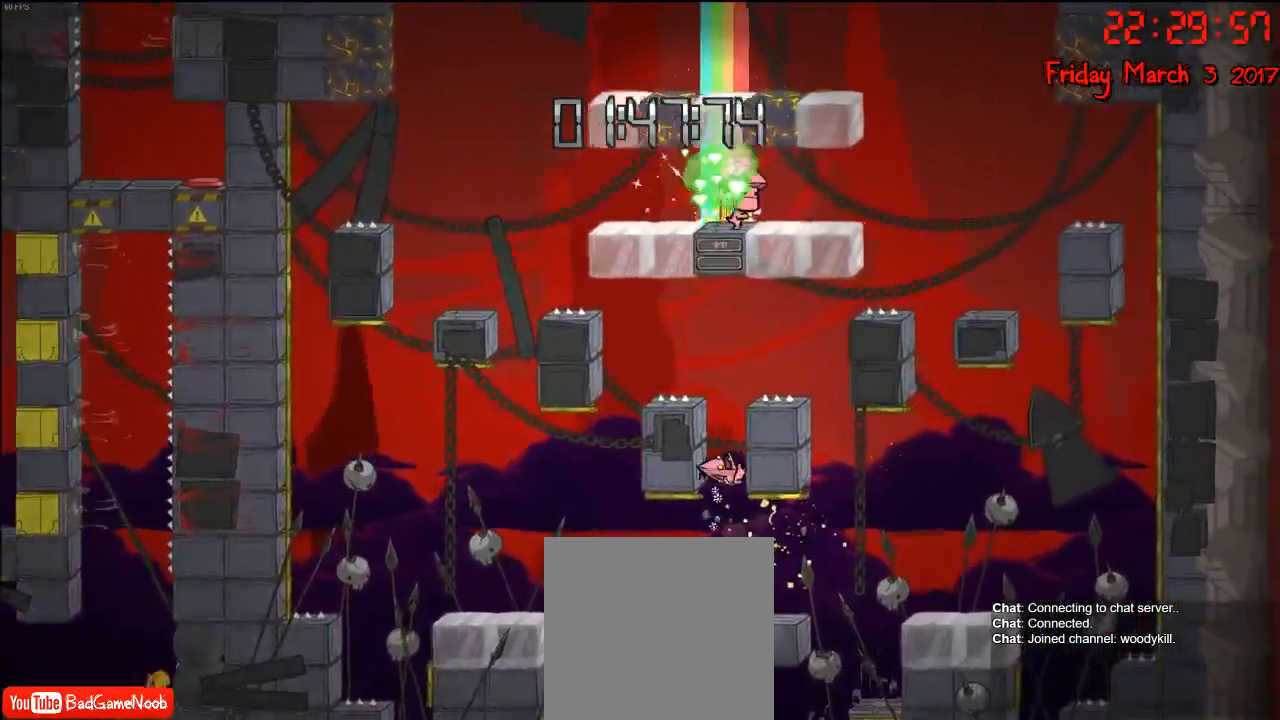
{"buttons": [], "left_stick": "right", "right_stick": "center", "events": []}
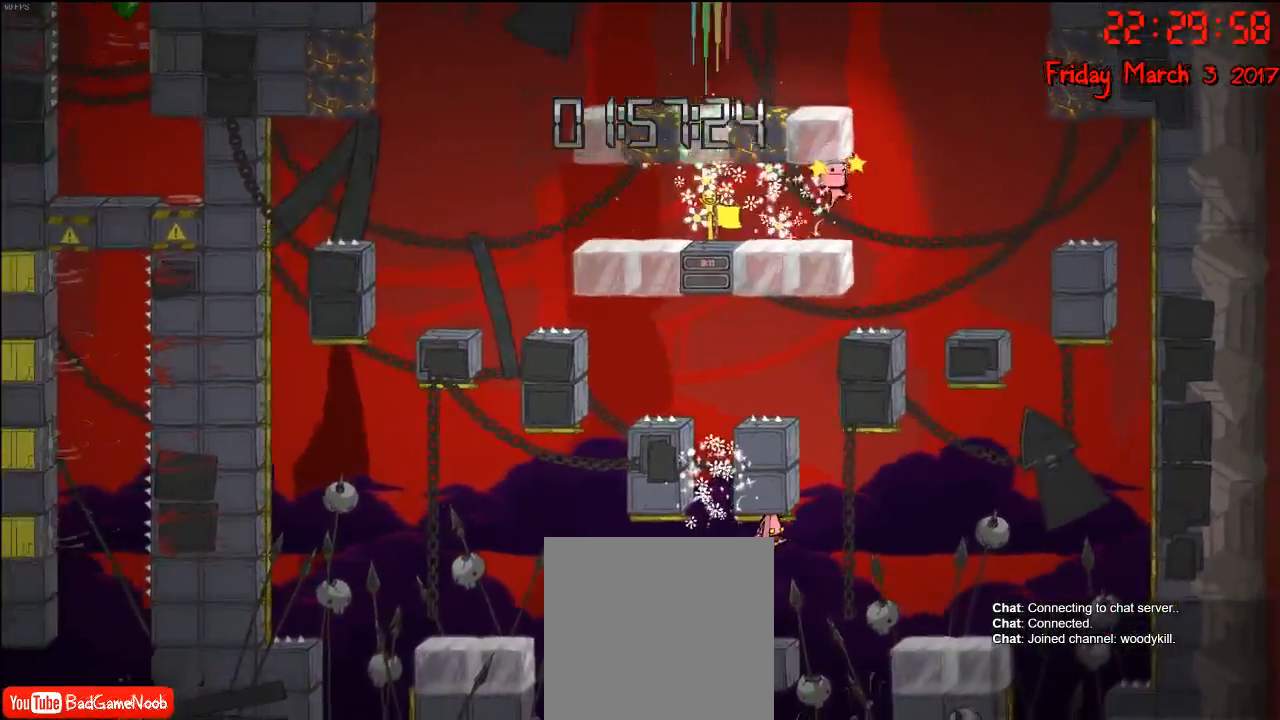
{"buttons": ["A"], "left_stick": "right", "right_stick": "center", "events": [[133, "A", "down"], [317, "A", "up"], [467, "A", "down"]]}
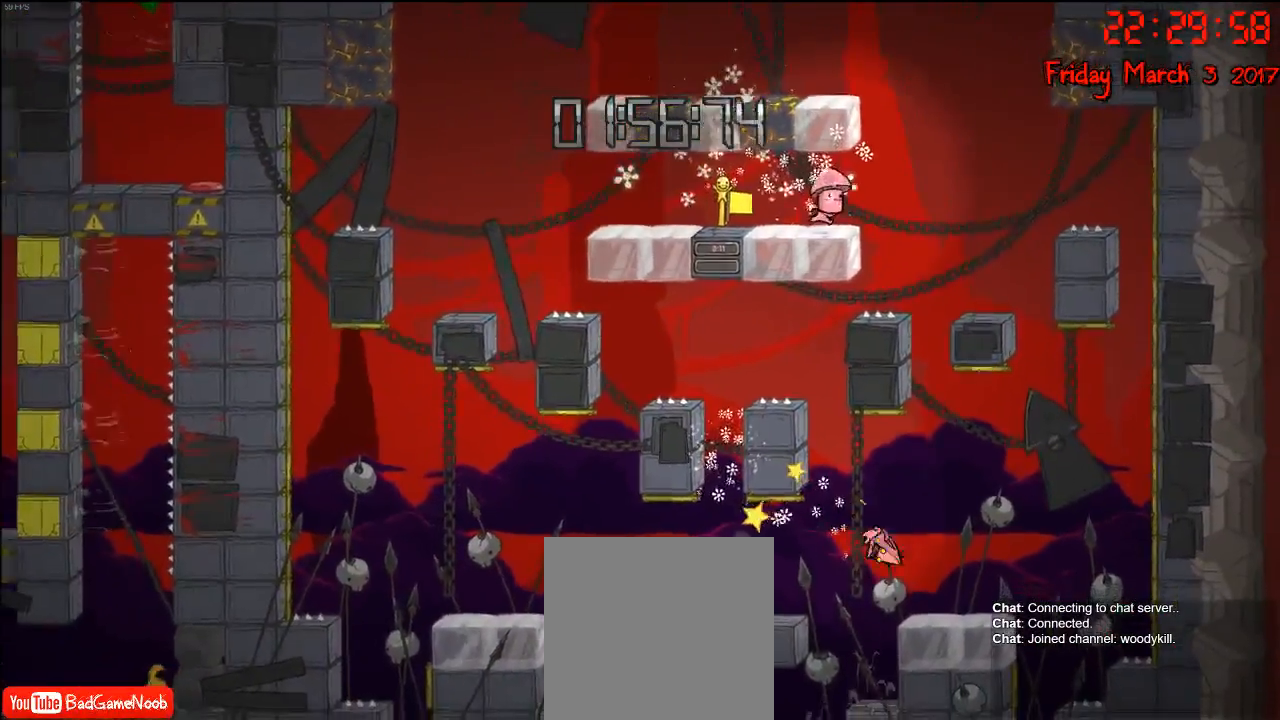
{"buttons": [], "left_stick": "center", "right_stick": "center", "events": [[150, "A", "up"], [433, "left_stick", "center"]]}
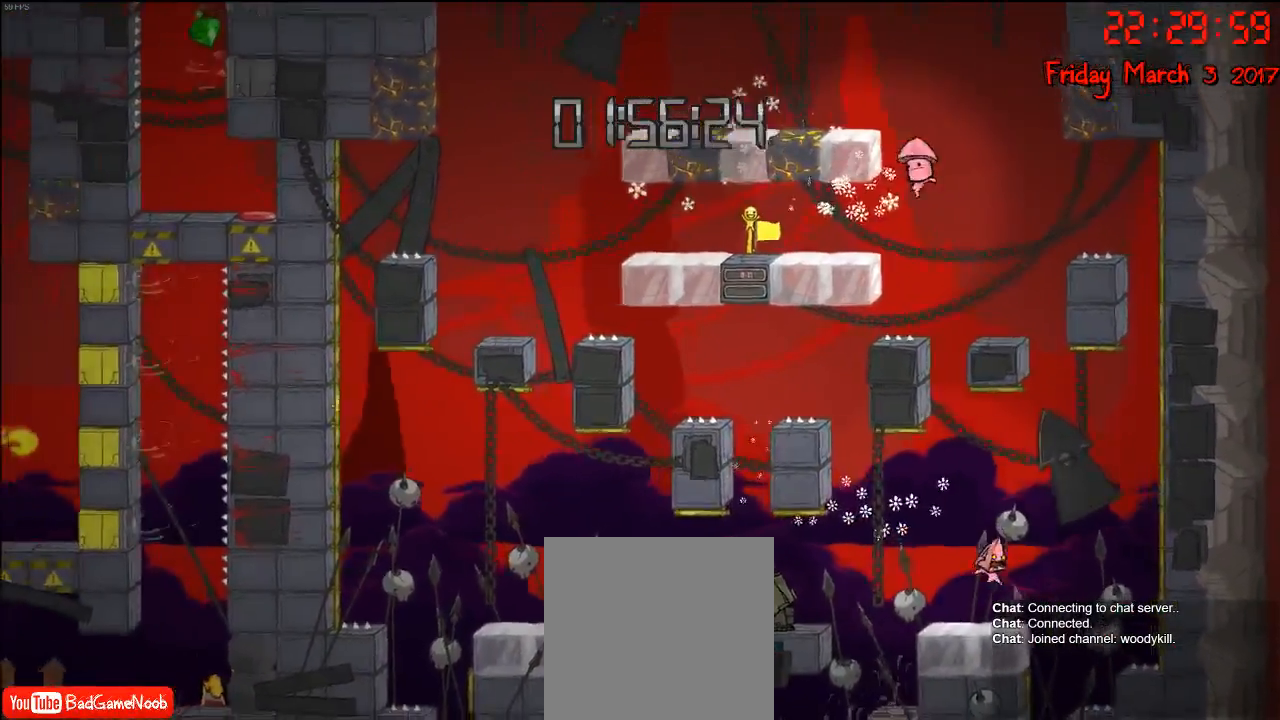
{"buttons": [], "left_stick": "right", "right_stick": "center", "events": [[150, "left_stick", "right"], [217, "A", "down"], [333, "A", "up"]]}
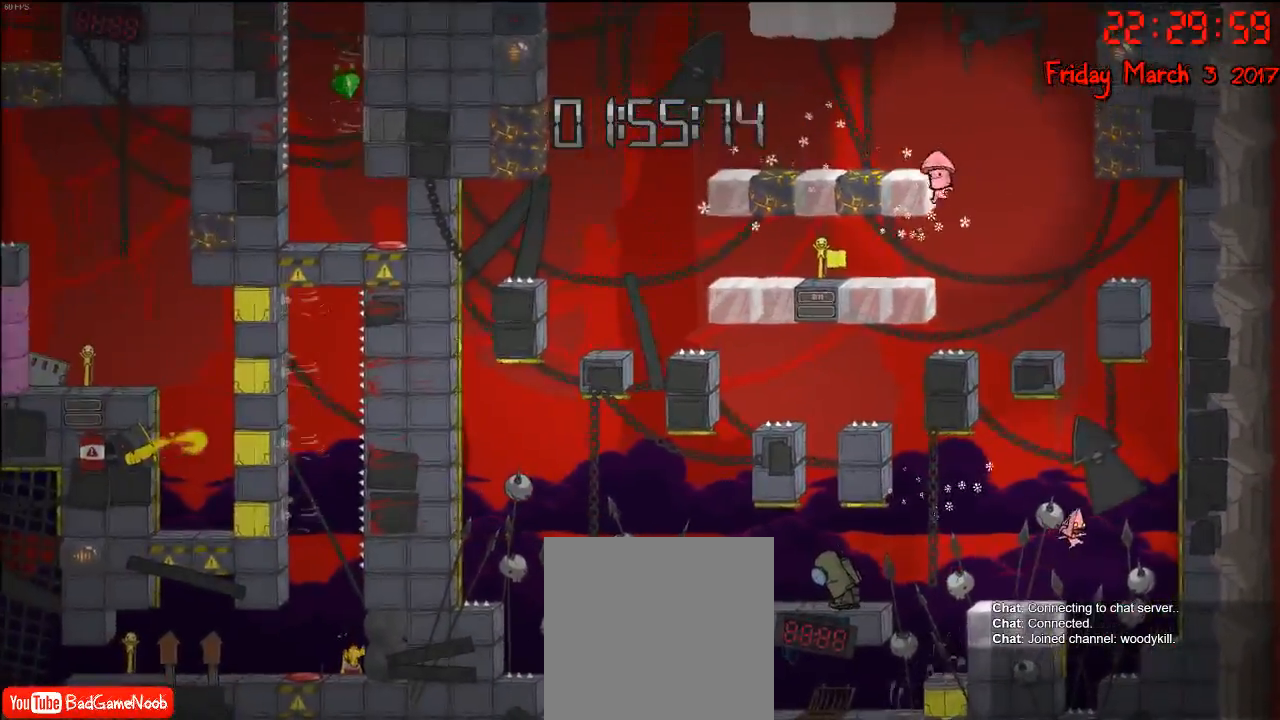
{"buttons": ["R2"], "left_stick": "up-right", "right_stick": "center", "events": [[117, "A", "down"], [317, "left_stick", "up-right"], [333, "A", "up"], [400, "R2", "down"]]}
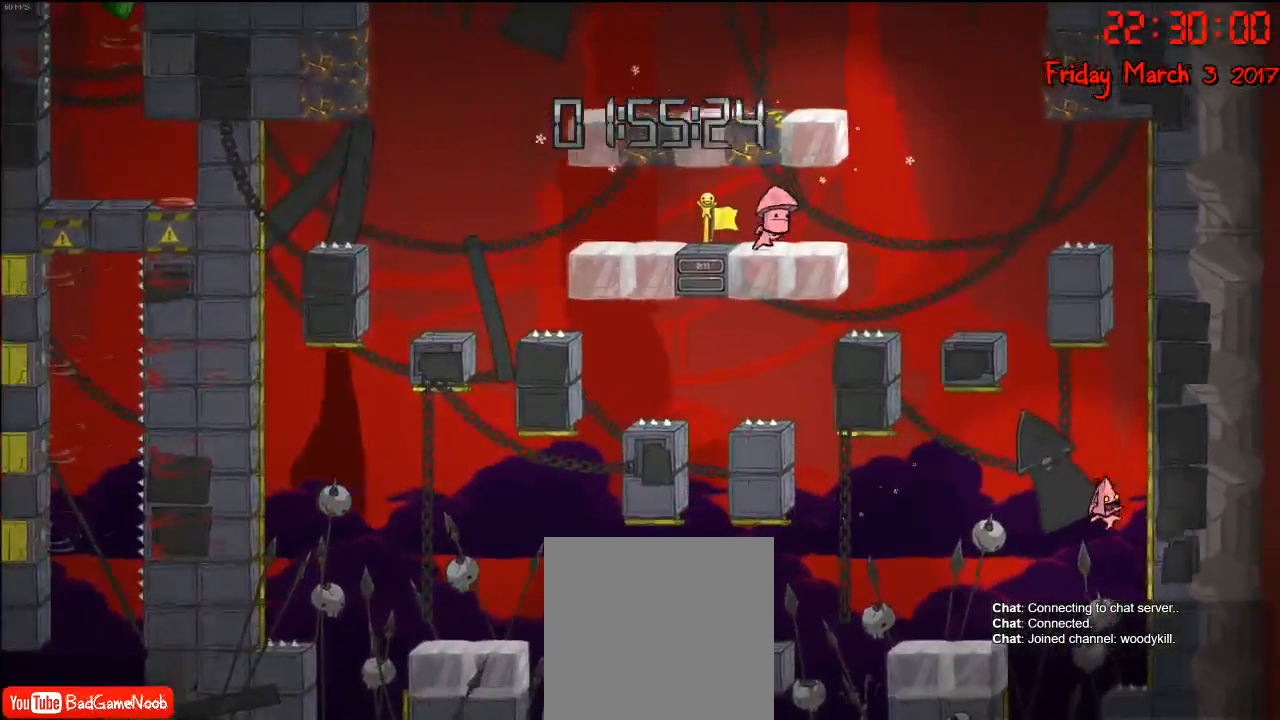
{"buttons": ["A"], "left_stick": "up-right", "right_stick": "center", "events": [[433, "A", "down"], [467, "R2", "up"]]}
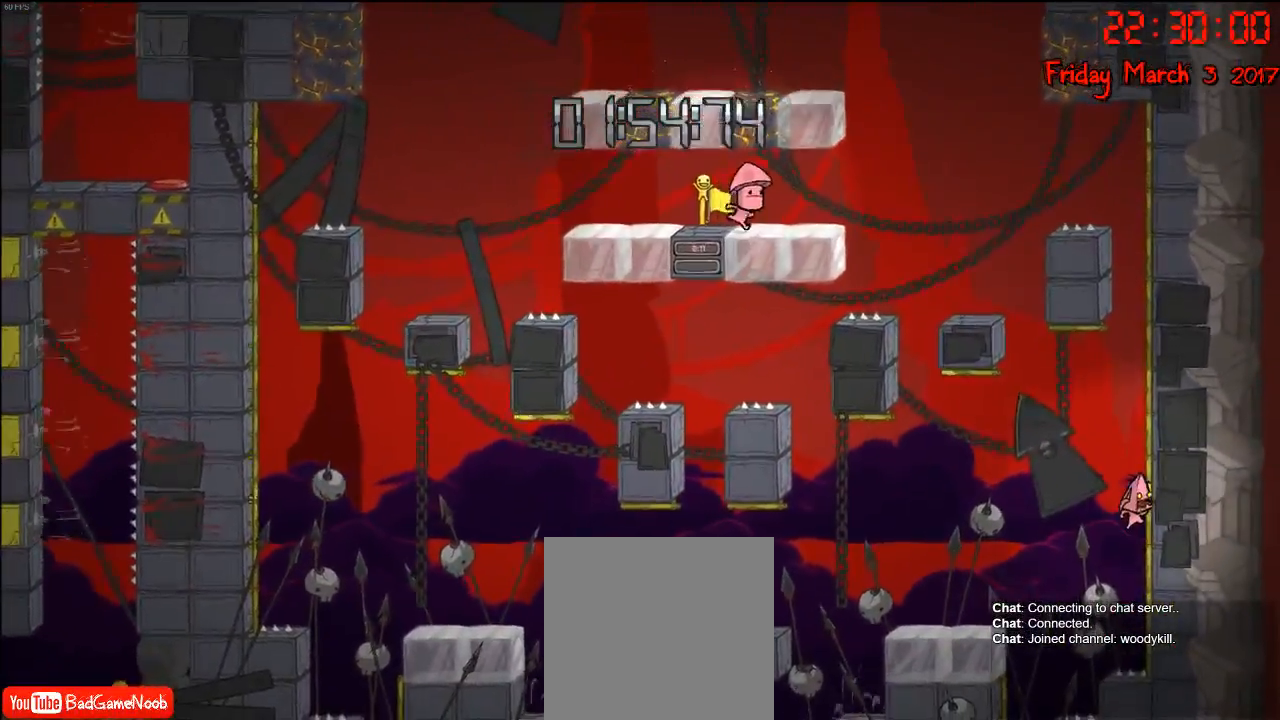
{"buttons": ["R2"], "left_stick": "up-right", "right_stick": "center", "events": [[67, "A", "up"], [267, "A", "down"], [417, "A", "up"], [500, "R2", "down"]]}
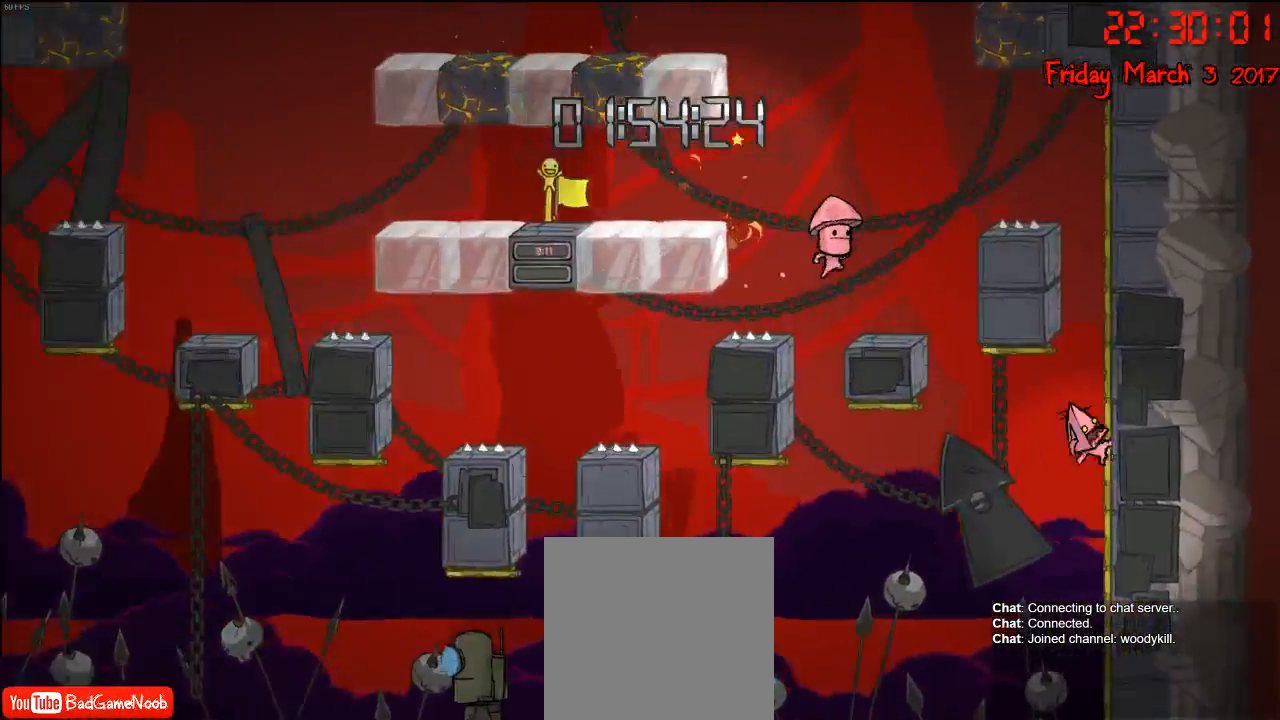
{"buttons": ["A"], "left_stick": "up-right", "right_stick": "center", "events": [[400, "A", "down"], [433, "R2", "up"]]}
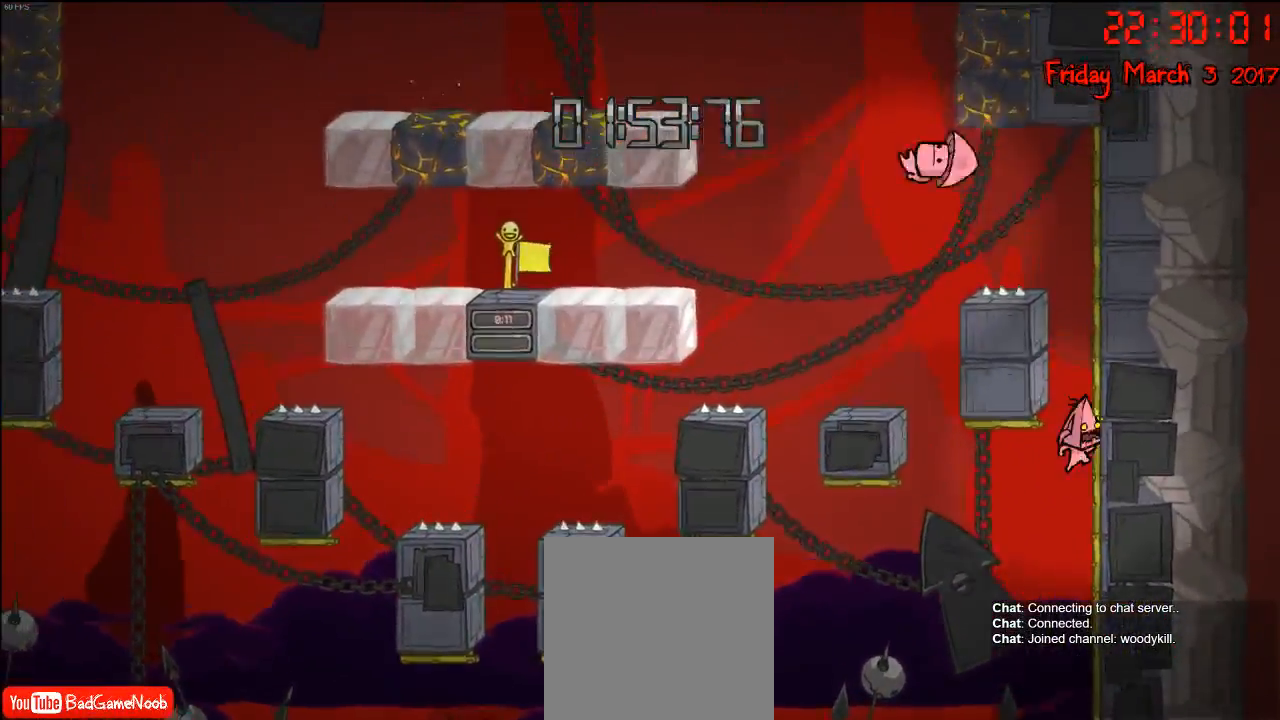
{"buttons": [], "left_stick": "up-right", "right_stick": "center", "events": [[167, "A", "up"], [267, "A", "down"], [450, "A", "up"]]}
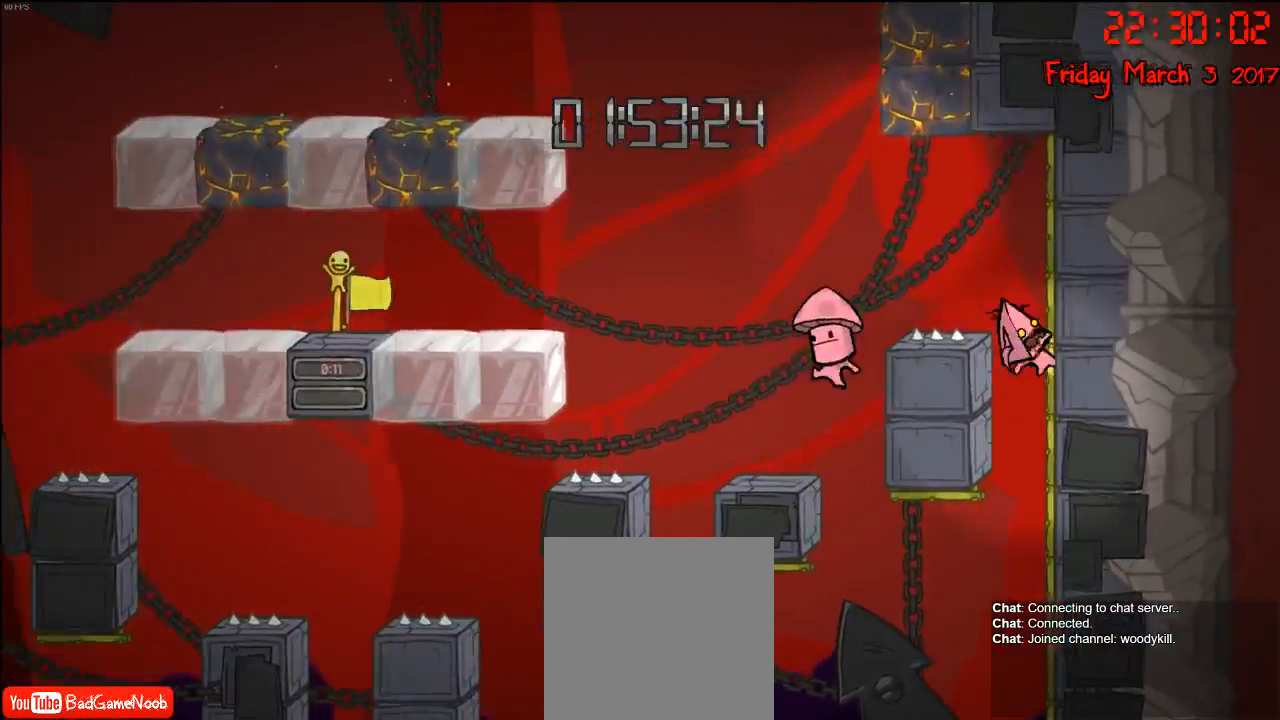
{"buttons": ["R2"], "left_stick": "up-right", "right_stick": "center", "events": [[17, "R2", "down"]]}